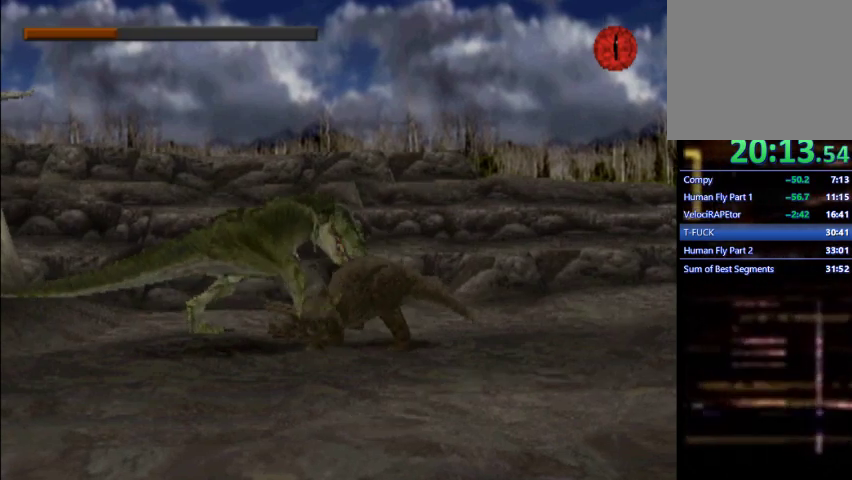
Gameplay with a controller (PlayStation layout); each line is a JSON object with the inputs held at the frame after it (dt_ms = milliseconds from this image to that frame). "events" lists button and stick changes between this image and that frame as [ms after this image, input, new state], when the widget could be followed in between. Not read: L3 R3 right_stick.
{"dt_ms": 500, "buttons": ["SQUARE"], "left_stick": "center", "events": [[33, "SQUARE", "down"], [100, "SQUARE", "up"], [167, "SQUARE", "down"], [267, "SQUARE", "up"], [333, "SQUARE", "down"], [433, "SQUARE", "up"], [500, "SQUARE", "down"]]}
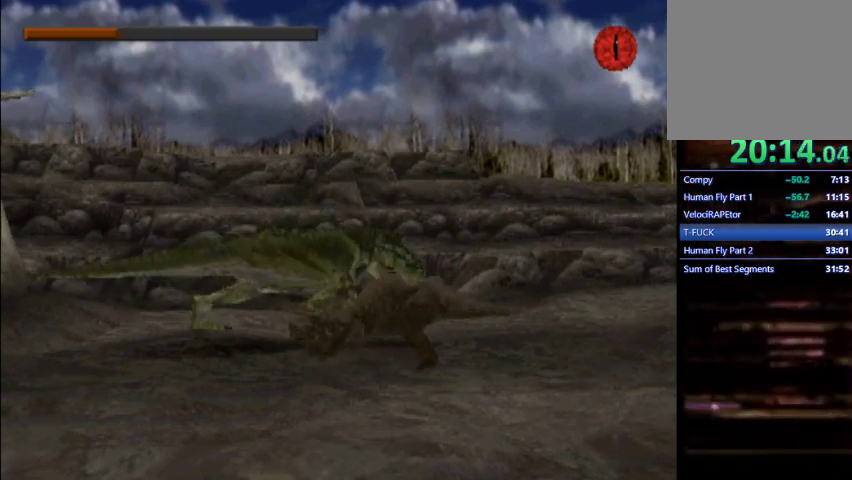
{"dt_ms": 500, "buttons": ["SQUARE"], "left_stick": "center", "events": [[67, "SQUARE", "up"], [167, "SQUARE", "down"], [233, "SQUARE", "up"], [333, "SQUARE", "down"], [400, "SQUARE", "up"], [467, "SQUARE", "down"]]}
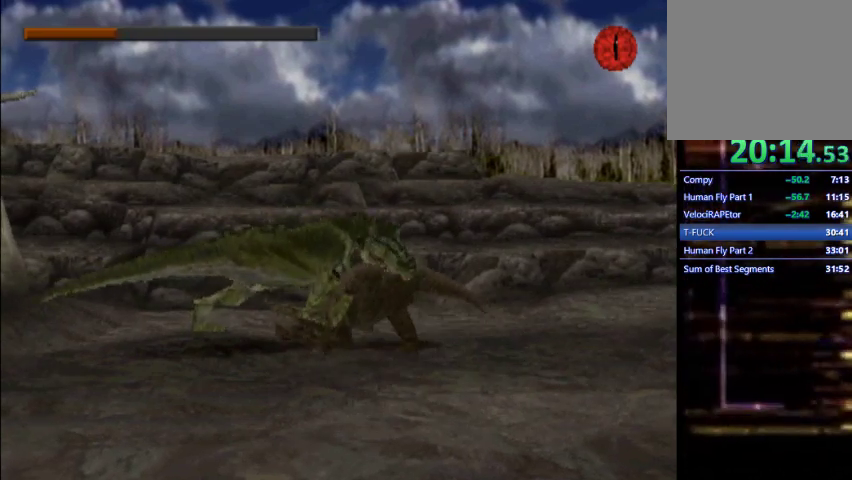
{"dt_ms": 500, "buttons": [], "left_stick": "center", "events": [[67, "SQUARE", "up"], [133, "SQUARE", "down"], [200, "SQUARE", "up"], [267, "SQUARE", "down"], [333, "SQUARE", "up"], [433, "SQUARE", "down"], [500, "SQUARE", "up"]]}
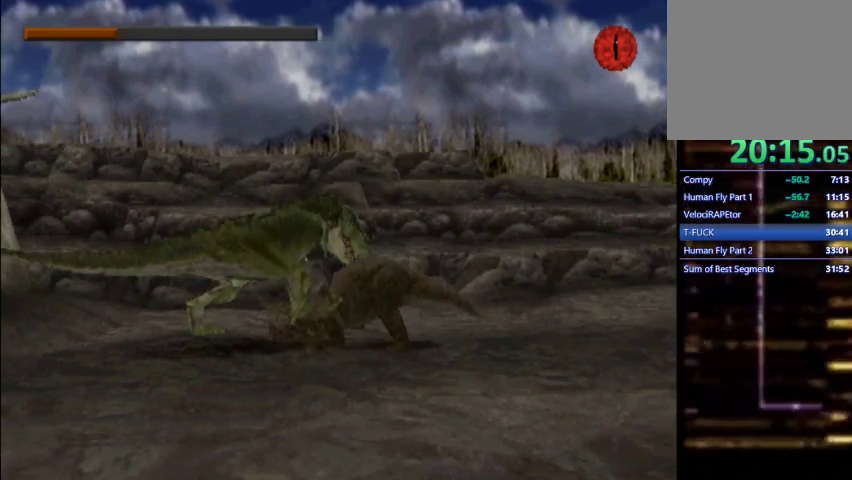
{"dt_ms": 500, "buttons": [], "left_stick": "center", "events": [[67, "SQUARE", "down"], [167, "SQUARE", "up"], [233, "SQUARE", "down"], [300, "SQUARE", "up"], [333, "SQUARE", "down"], [433, "SQUARE", "up"]]}
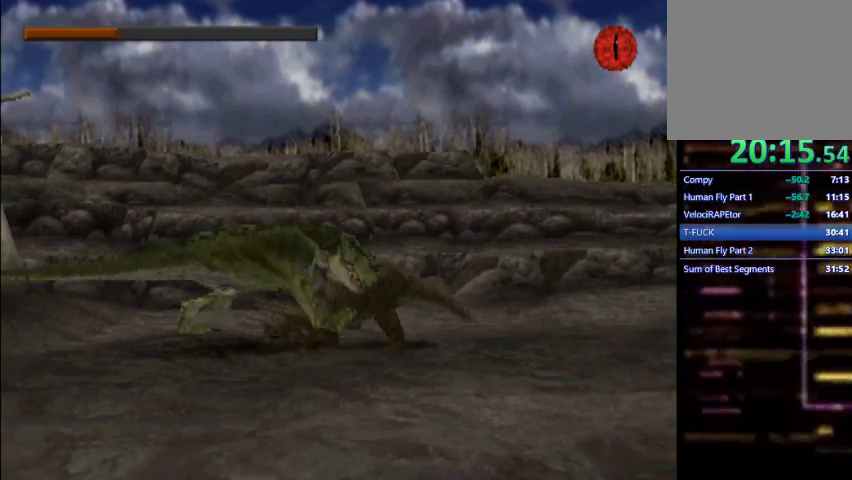
{"dt_ms": 500, "buttons": [], "left_stick": "center", "events": []}
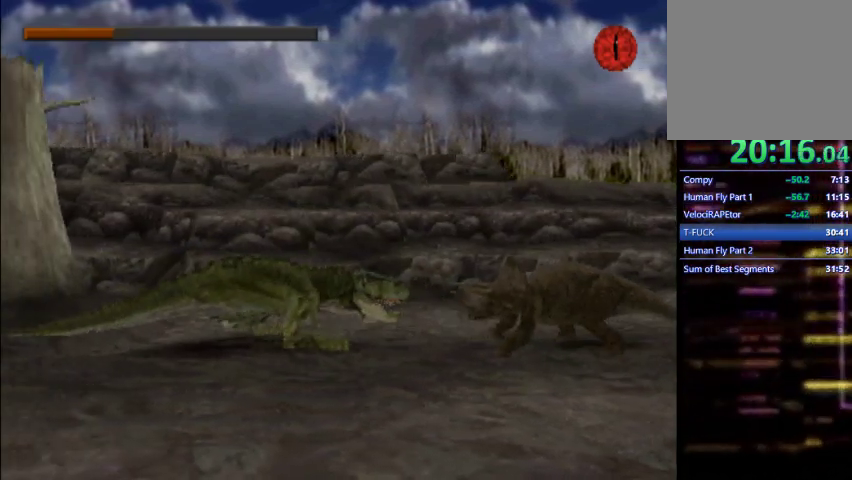
{"dt_ms": 500, "buttons": ["SQUARE", "DPAD_DOWN"], "left_stick": "center", "events": [[167, "DPAD_DOWN", "down"], [333, "SQUARE", "down"], [433, "SQUARE", "up"], [500, "SQUARE", "down"]]}
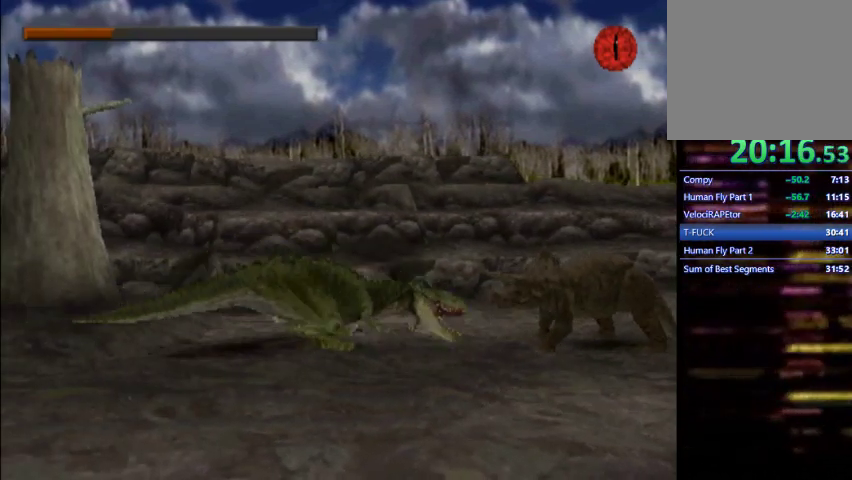
{"dt_ms": 500, "buttons": ["DPAD_DOWN"], "left_stick": "center", "events": [[100, "SQUARE", "up"]]}
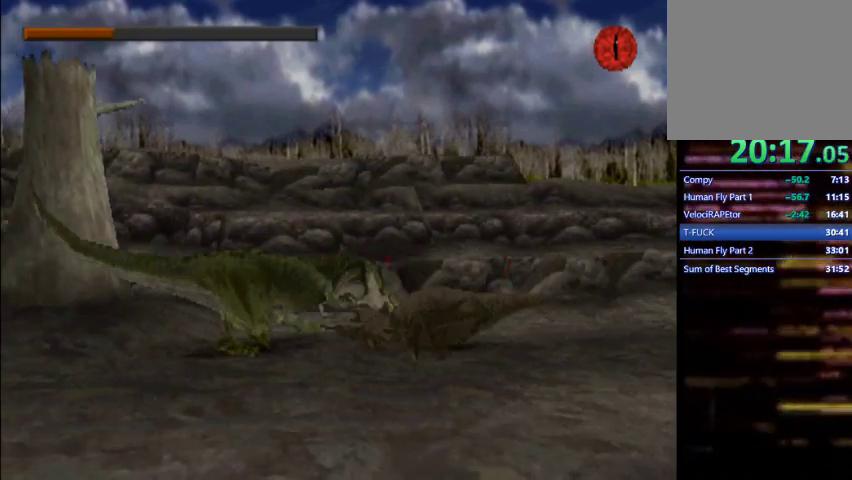
{"dt_ms": 500, "buttons": [], "left_stick": "center", "events": [[33, "DPAD_DOWN", "up"], [33, "R1", "down"], [100, "R1", "up"], [100, "SQUARE", "down"], [167, "SQUARE", "up"], [267, "SQUARE", "down"], [300, "SQUARE", "up"], [400, "SQUARE", "down"], [467, "SQUARE", "up"]]}
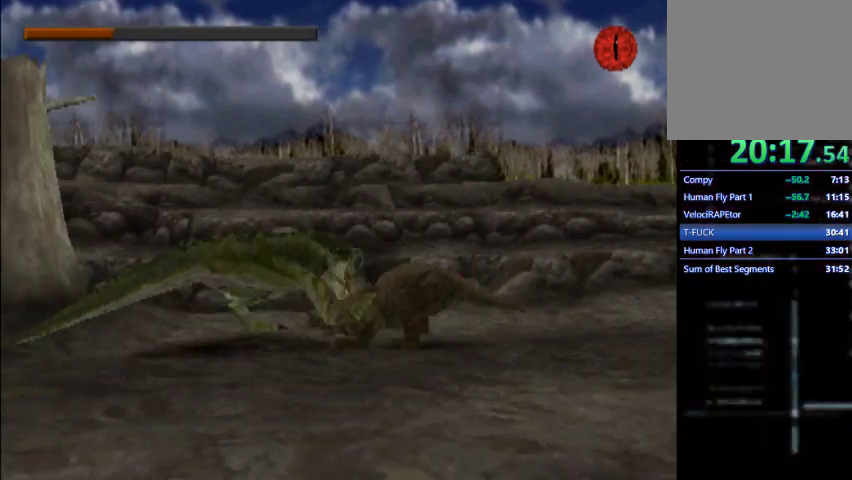
{"dt_ms": 500, "buttons": [], "left_stick": "center", "events": [[67, "SQUARE", "down"], [133, "SQUARE", "up"], [233, "SQUARE", "down"], [300, "SQUARE", "up"], [400, "SQUARE", "down"], [433, "SQUARE", "up"]]}
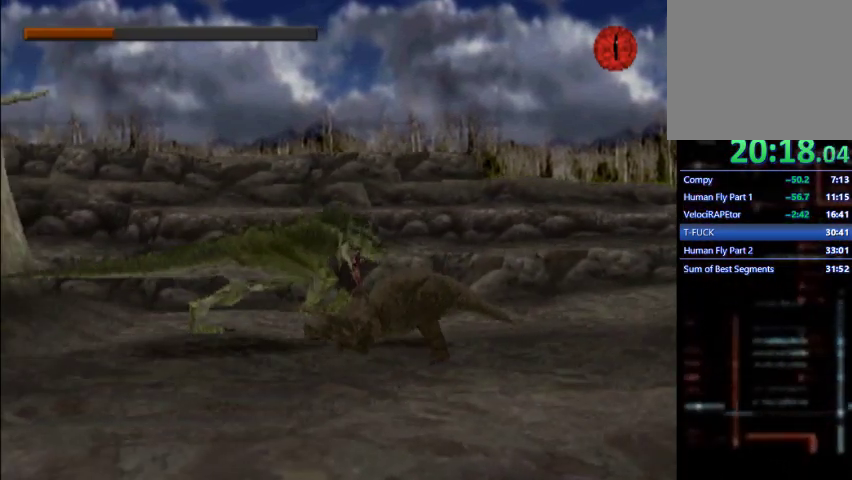
{"dt_ms": 500, "buttons": [], "left_stick": "center", "events": [[33, "SQUARE", "down"], [133, "SQUARE", "up"], [200, "SQUARE", "down"], [300, "SQUARE", "up"], [367, "SQUARE", "down"], [467, "SQUARE", "up"]]}
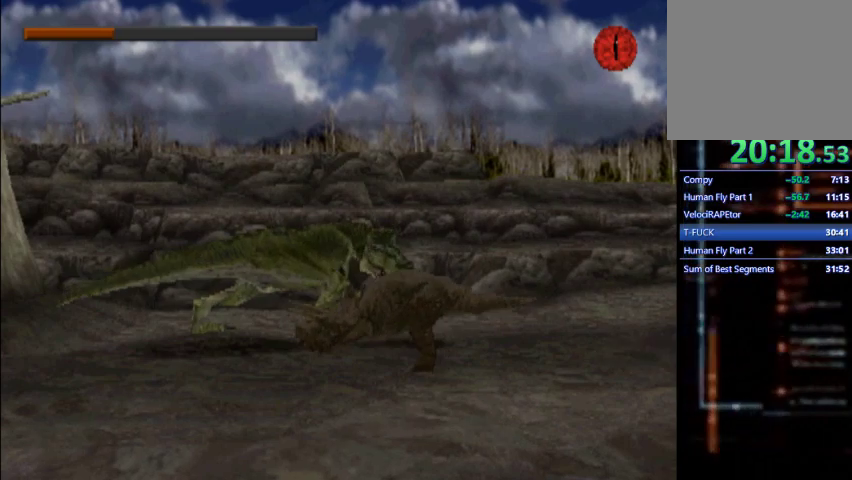
{"dt_ms": 500, "buttons": [], "left_stick": "center", "events": [[33, "SQUARE", "down"], [100, "SQUARE", "up"], [200, "SQUARE", "down"], [267, "SQUARE", "up"], [367, "SQUARE", "down"], [433, "SQUARE", "up"]]}
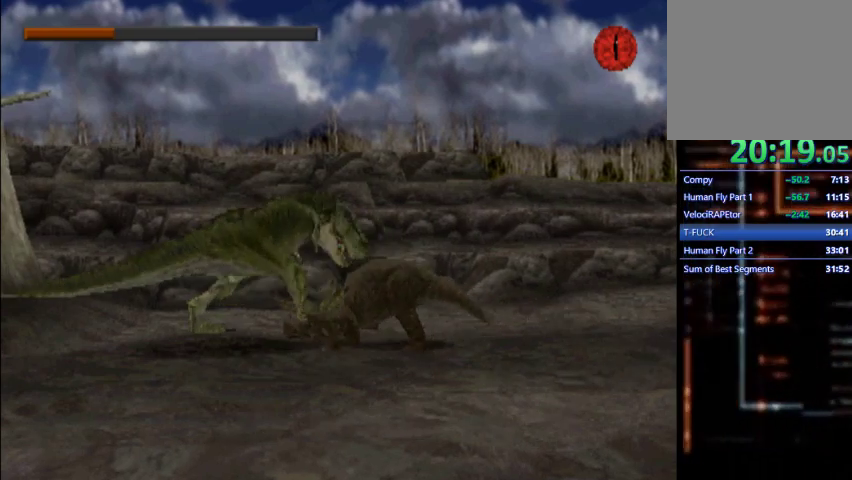
{"dt_ms": 500, "buttons": ["SQUARE"], "left_stick": "center", "events": [[33, "SQUARE", "down"], [100, "SQUARE", "up"], [167, "SQUARE", "down"], [267, "SQUARE", "up"], [333, "SQUARE", "down"], [433, "SQUARE", "up"], [500, "SQUARE", "down"]]}
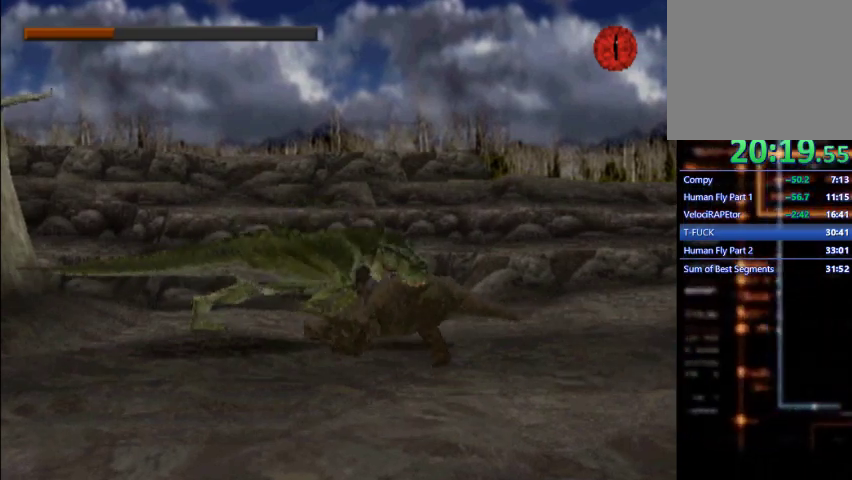
{"dt_ms": 500, "buttons": ["SQUARE"], "left_stick": "center", "events": [[100, "SQUARE", "up"], [200, "SQUARE", "down"], [267, "SQUARE", "up"], [333, "SQUARE", "down"], [400, "SQUARE", "up"], [500, "SQUARE", "down"]]}
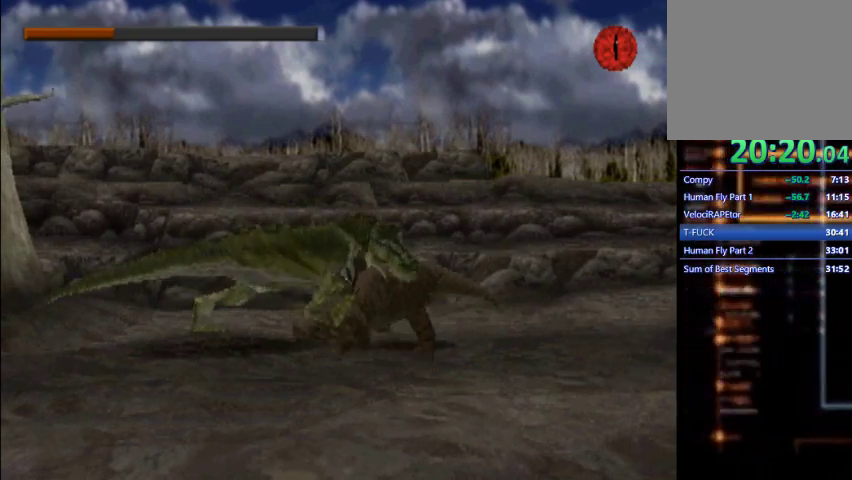
{"dt_ms": 500, "buttons": ["SQUARE"], "left_stick": "center", "events": [[67, "SQUARE", "up"], [167, "SQUARE", "down"], [267, "SQUARE", "up"], [333, "SQUARE", "down"], [400, "SQUARE", "up"], [500, "SQUARE", "down"]]}
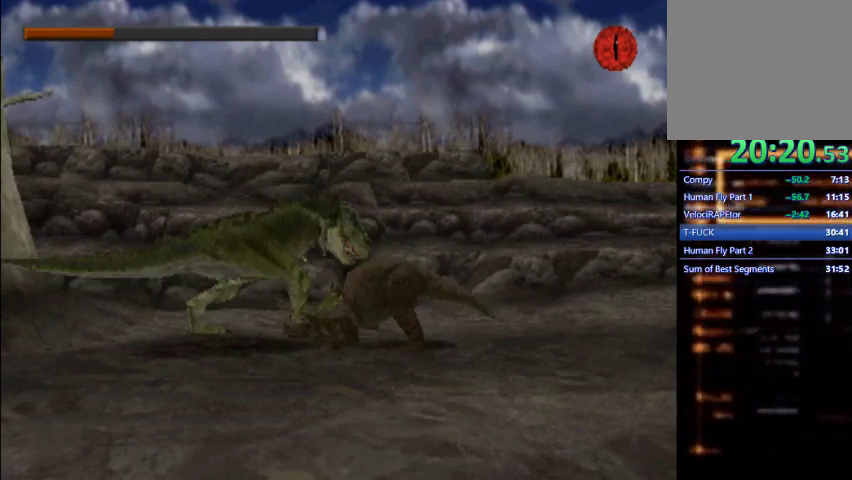
{"dt_ms": 500, "buttons": ["SQUARE"], "left_stick": "center", "events": [[67, "SQUARE", "up"], [133, "SQUARE", "down"], [233, "SQUARE", "up"], [300, "SQUARE", "down"], [400, "SQUARE", "up"], [467, "SQUARE", "down"]]}
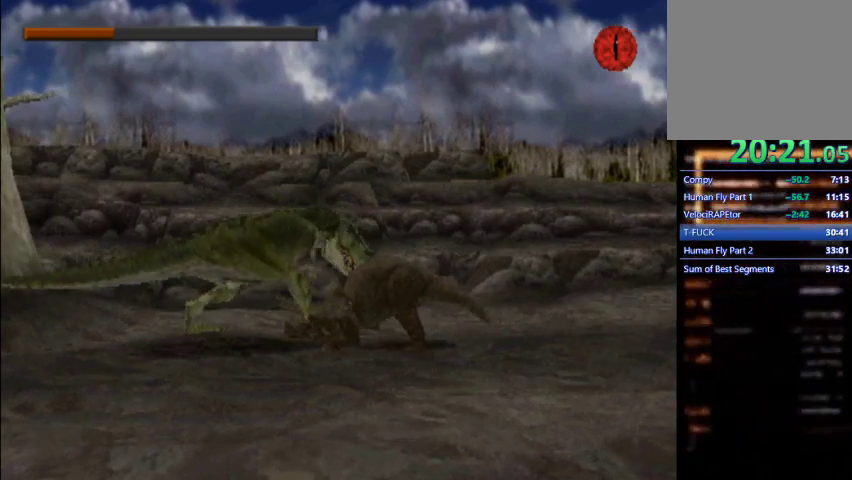
{"dt_ms": 500, "buttons": ["DPAD_RIGHT"], "left_stick": "center", "events": [[67, "SQUARE", "up"], [200, "SQUARE", "down"], [233, "SQUARE", "up"], [500, "DPAD_RIGHT", "down"]]}
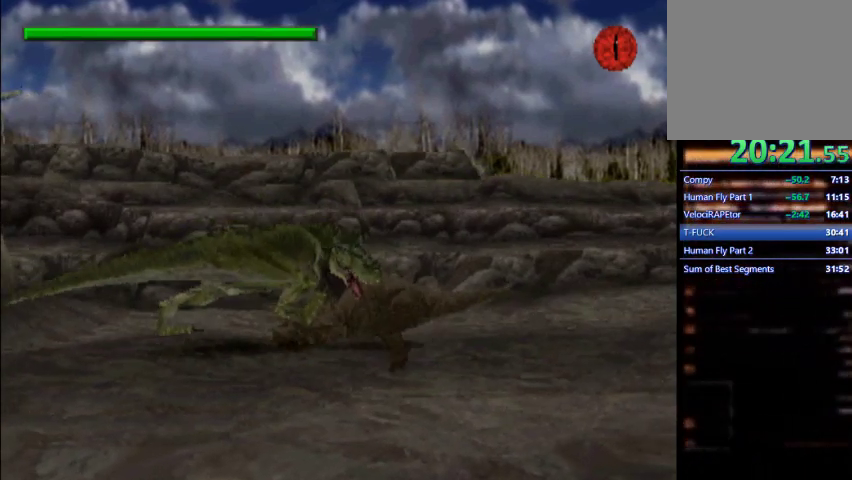
{"dt_ms": 500, "buttons": ["SQUARE", "DPAD_RIGHT"], "left_stick": "center", "events": [[267, "SQUARE", "down"]]}
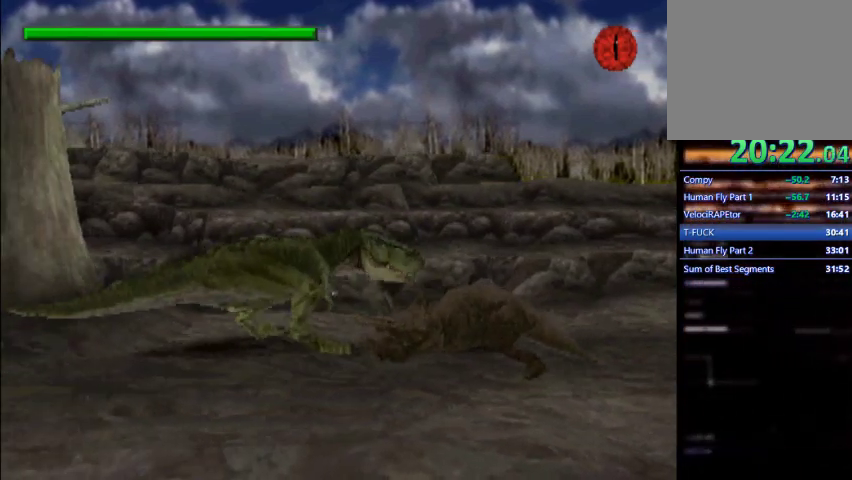
{"dt_ms": 500, "buttons": ["SQUARE", "DPAD_RIGHT"], "left_stick": "center", "events": []}
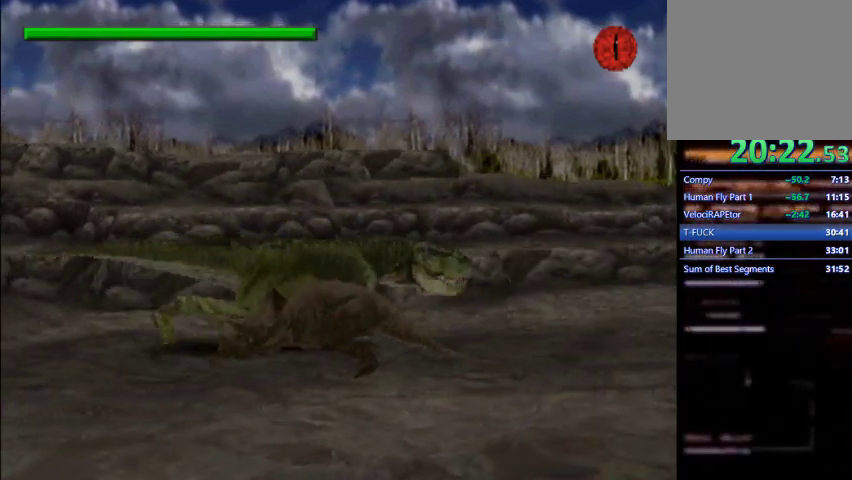
{"dt_ms": 500, "buttons": ["SQUARE", "DPAD_RIGHT"], "left_stick": "center", "events": []}
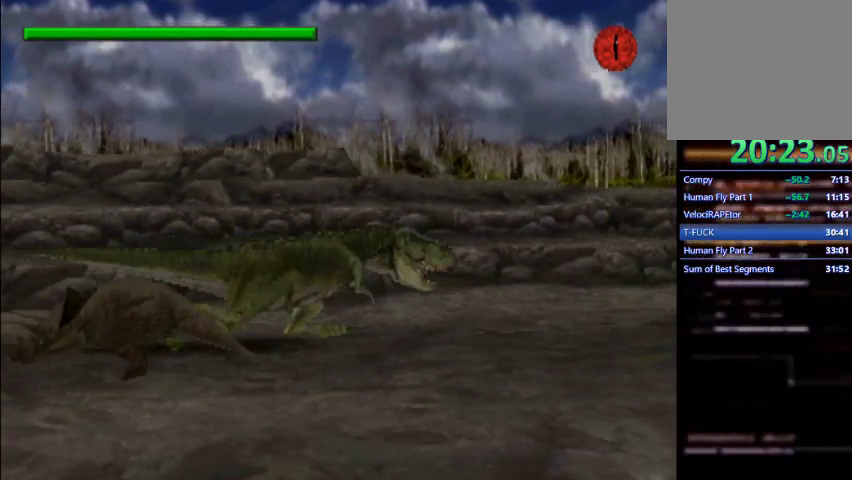
{"dt_ms": 500, "buttons": ["SQUARE", "DPAD_RIGHT"], "left_stick": "center", "events": []}
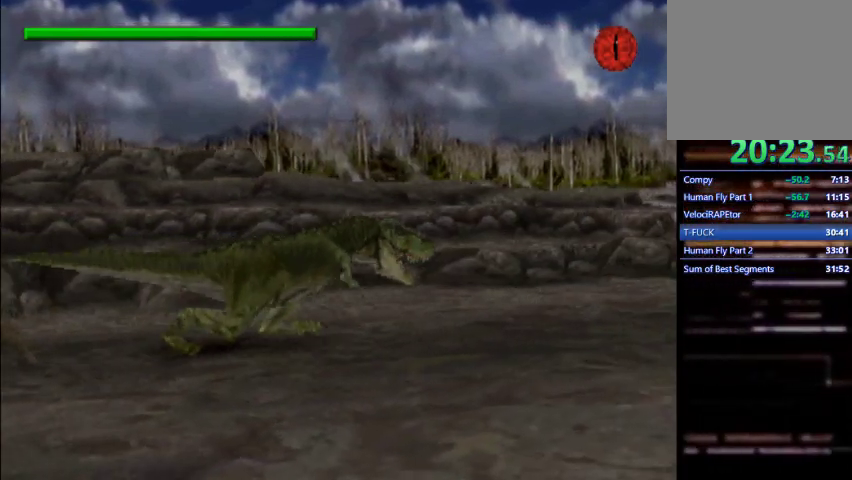
{"dt_ms": 500, "buttons": ["SQUARE", "DPAD_RIGHT"], "left_stick": "center", "events": []}
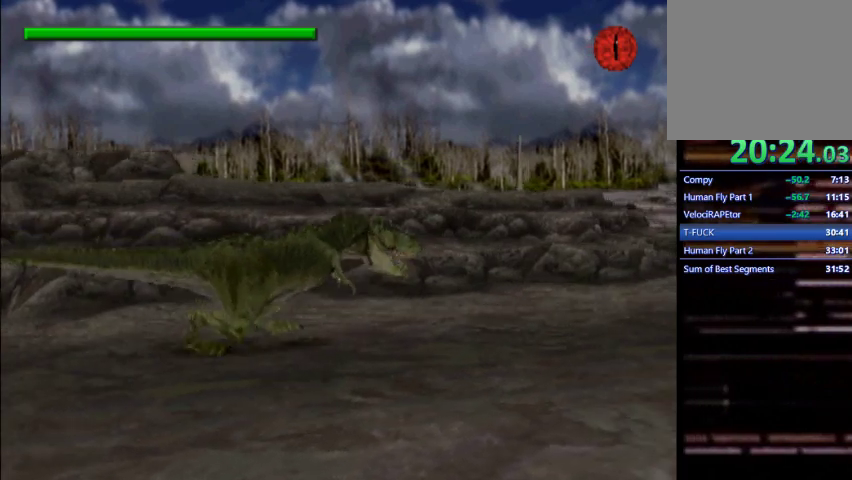
{"dt_ms": 500, "buttons": ["SQUARE", "DPAD_RIGHT"], "left_stick": "center", "events": []}
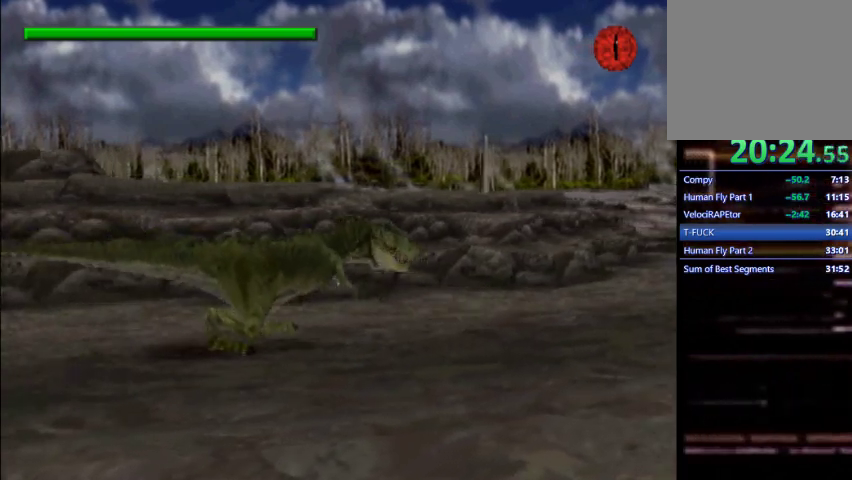
{"dt_ms": 500, "buttons": ["SQUARE", "DPAD_RIGHT"], "left_stick": "center", "events": []}
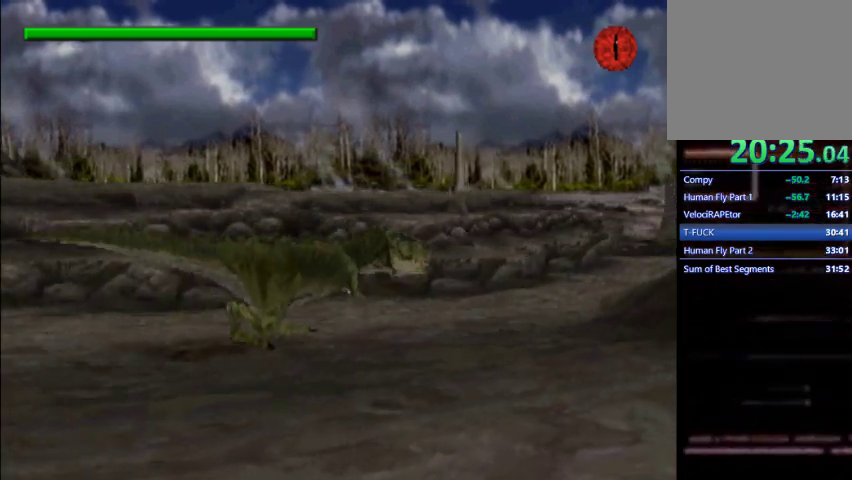
{"dt_ms": 500, "buttons": ["SQUARE", "DPAD_RIGHT"], "left_stick": "center", "events": []}
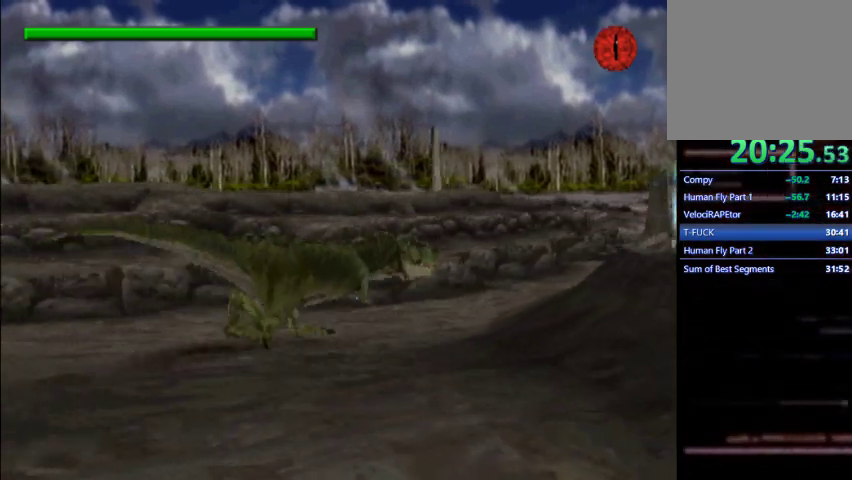
{"dt_ms": 500, "buttons": ["TRIANGLE", "R2", "DPAD_RIGHT"], "left_stick": "center", "events": [[33, "SQUARE", "up"], [333, "TRIANGLE", "down"], [367, "R2", "down"], [433, "TRIANGLE", "up"], [500, "TRIANGLE", "down"]]}
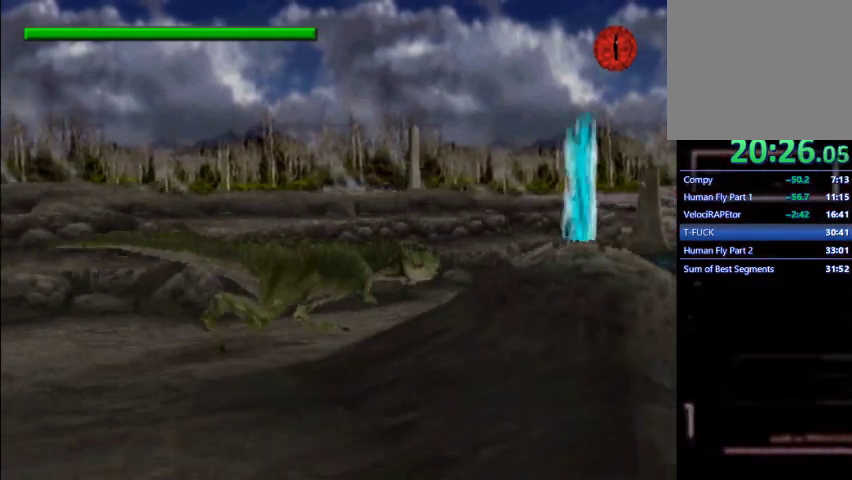
{"dt_ms": 1000, "buttons": ["CIRCLE", "DPAD_RIGHT"], "left_stick": "center"}
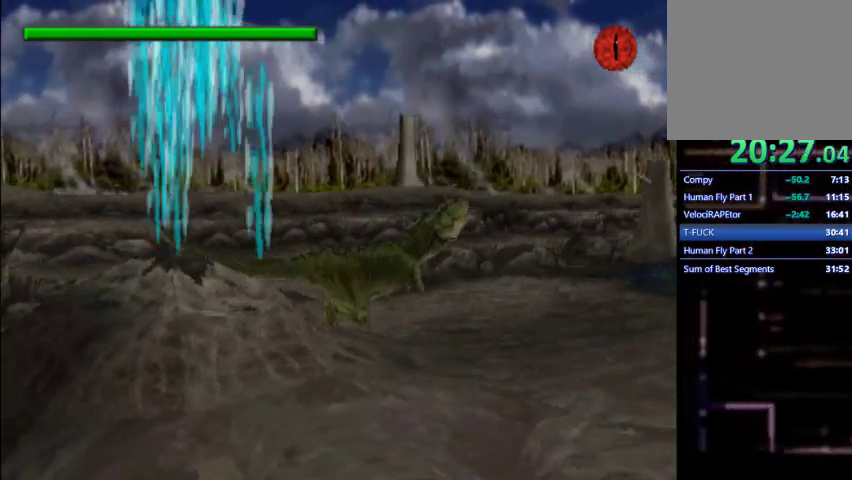
{"dt_ms": 500, "buttons": ["CIRCLE", "DPAD_RIGHT"], "left_stick": "center", "events": [[267, "R2", "down"], [400, "R2", "up"]]}
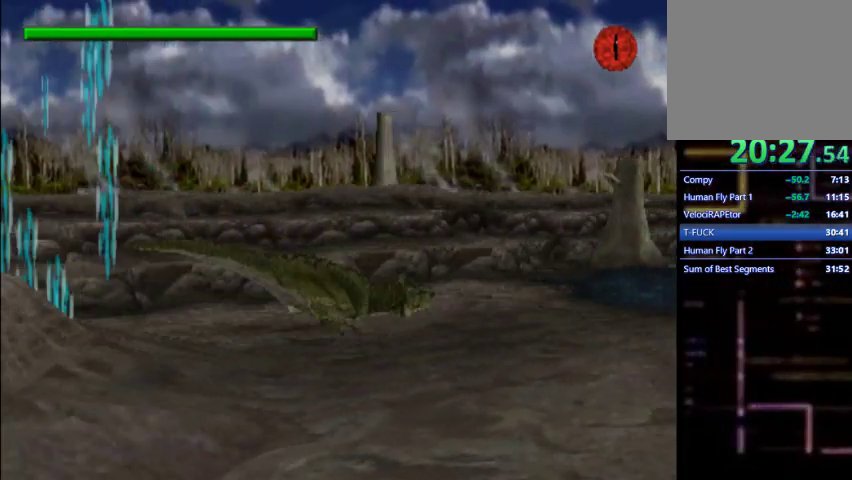
{"dt_ms": 500, "buttons": ["SQUARE", "DPAD_RIGHT"], "left_stick": "center", "events": [[300, "CIRCLE", "up"], [433, "SQUARE", "down"]]}
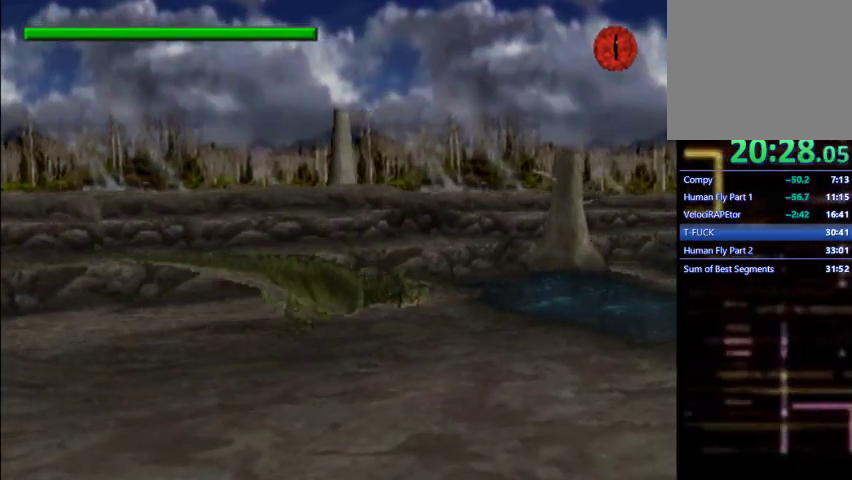
{"dt_ms": 500, "buttons": ["DPAD_RIGHT"], "left_stick": "center", "events": [[500, "SQUARE", "up"]]}
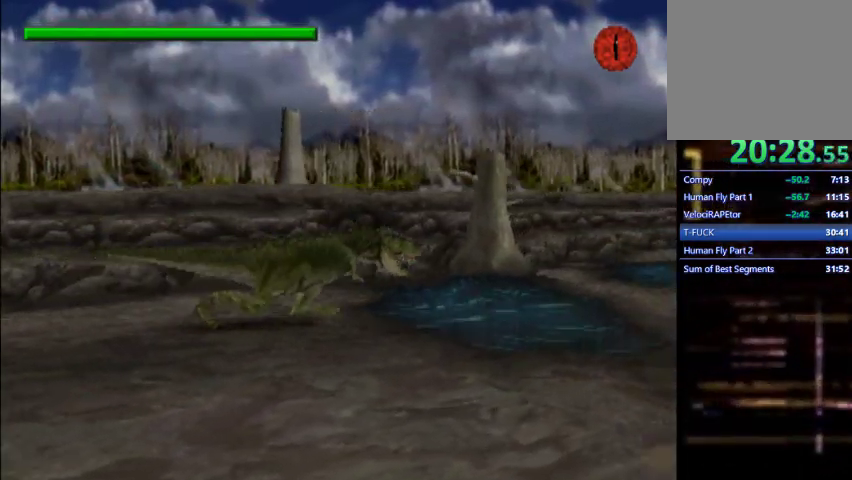
{"dt_ms": 500, "buttons": ["CROSS", "DPAD_RIGHT"], "left_stick": "center", "events": [[333, "CROSS", "down"]]}
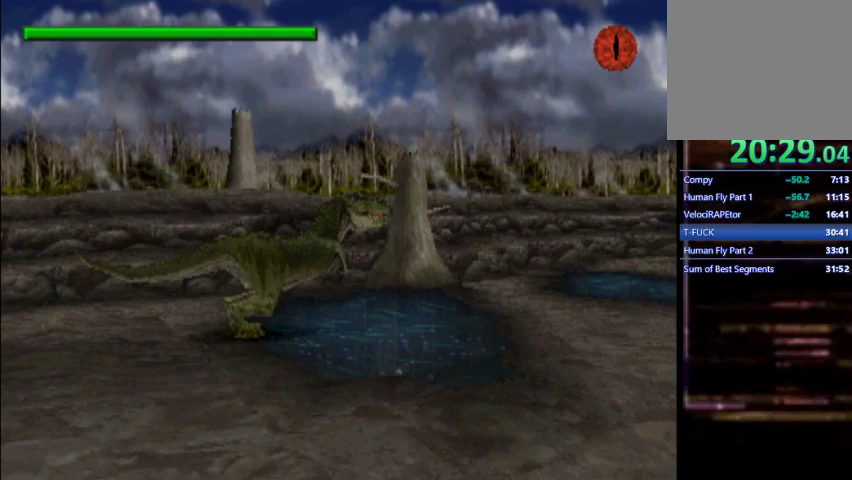
{"dt_ms": 500, "buttons": ["DPAD_RIGHT"], "left_stick": "center", "events": [[400, "CROSS", "up"]]}